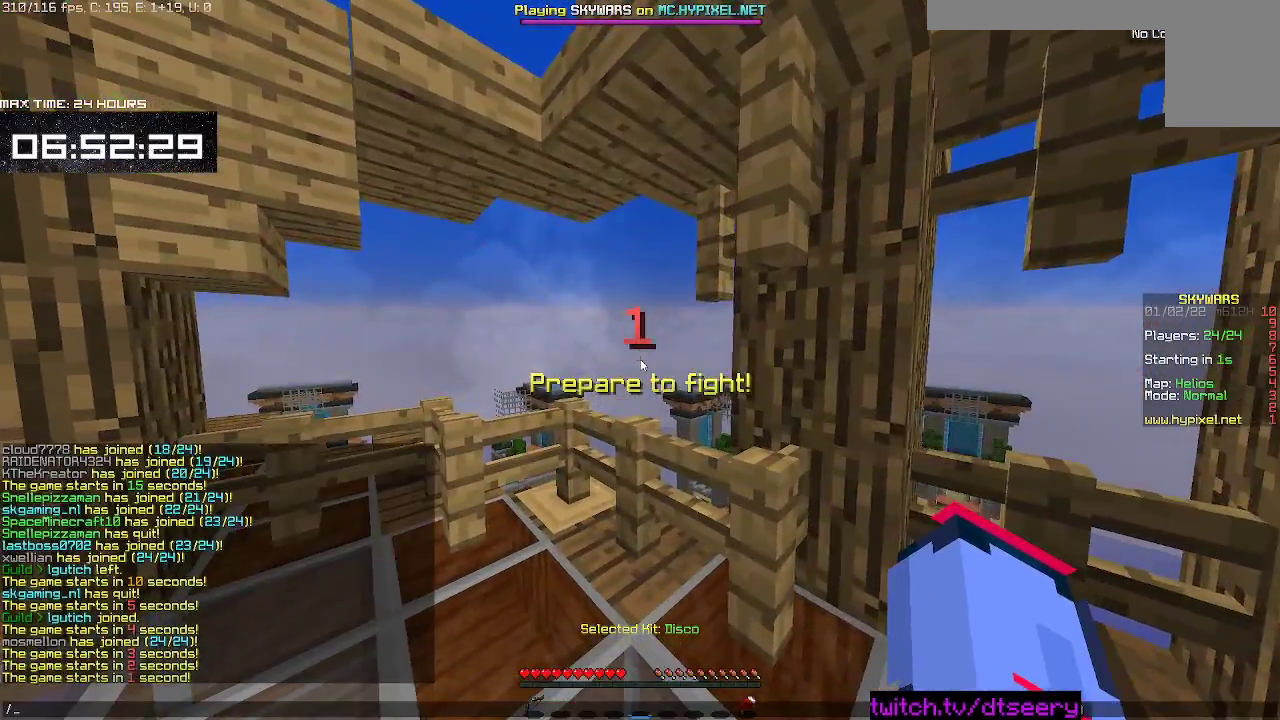
Gameplay with keyboard and mouse; each line is a JSON object with the keys and mouse buttons held at the frame after it. "events" lists presses ("down") and releases ("up") of "a", "d", "s", "space", "w", "mouse_left" and "mouse_right" between this image and that frame as [ms after this image, input, new state], when the widget could be followed in between. "mouse_left", "mouse_right" = the "left", "right" buttons of the "mouse" list. No other keys are recorded. Fast repeated clicks can show as one long hold. Mouse movement is not recorded.
{"keys": [], "mouse": [], "events": []}
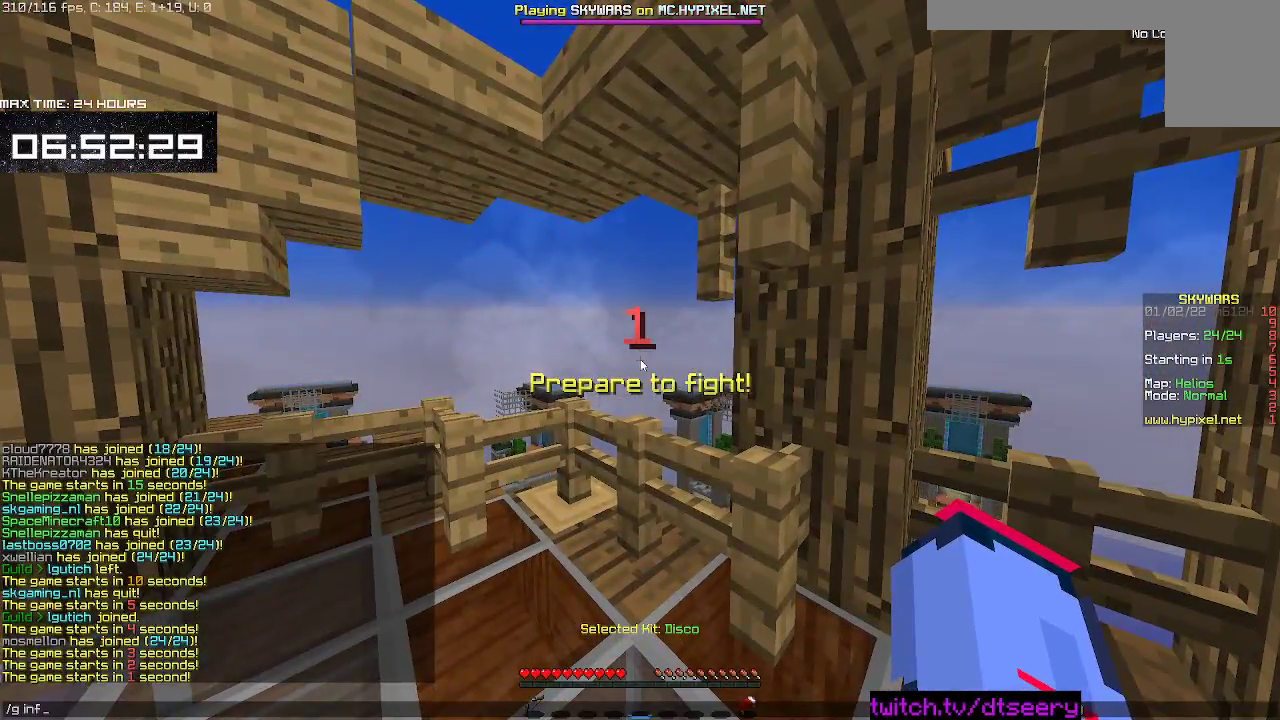
{"keys": [], "mouse": [], "events": []}
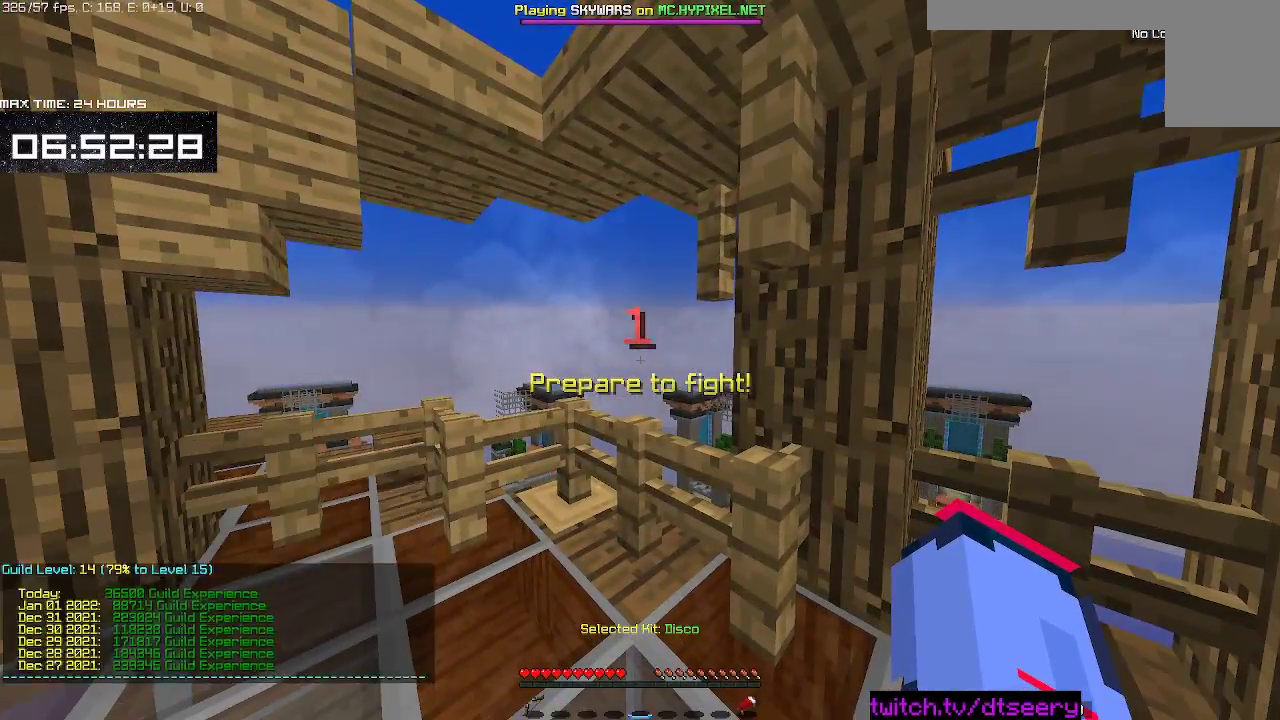
{"keys": ["a", "w"], "mouse": [], "events": [[100, "w", "down"], [184, "a", "down"]]}
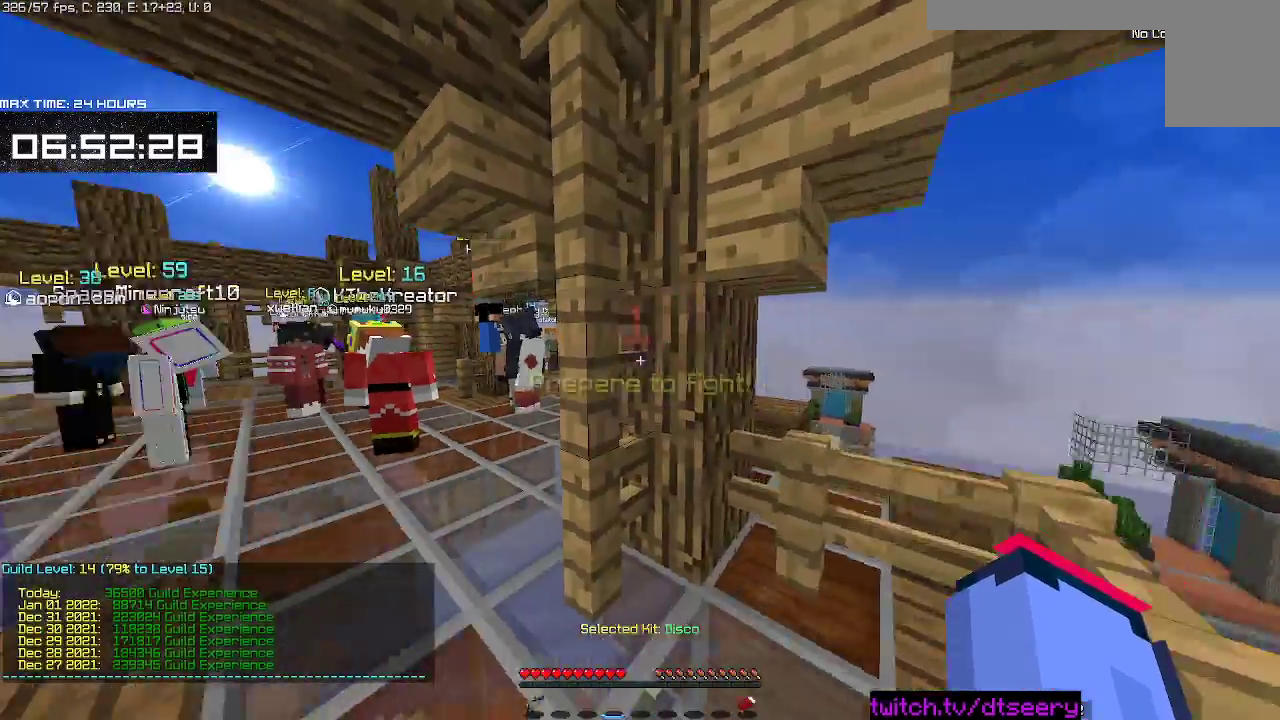
{"keys": ["a", "w"], "mouse": [], "events": []}
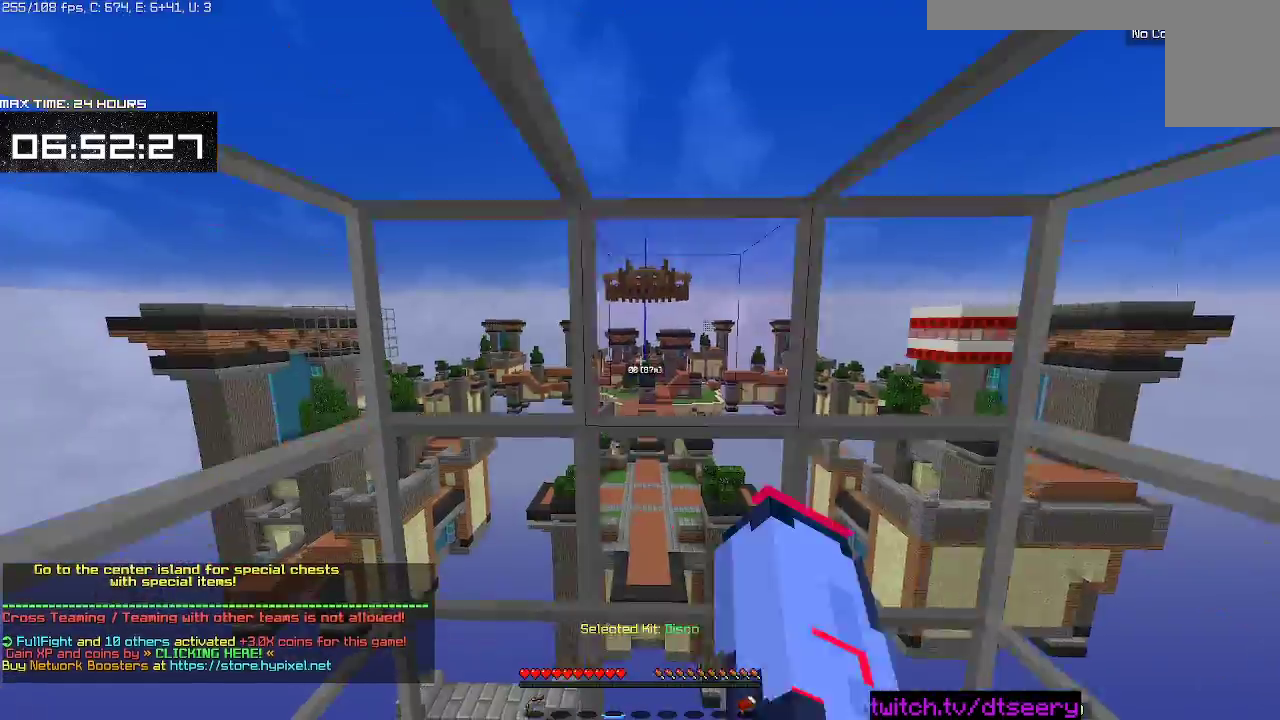
{"keys": ["d", "s"], "mouse": [], "events": [[100, "a", "up"], [217, "w", "up"], [467, "s", "down"], [484, "d", "down"]]}
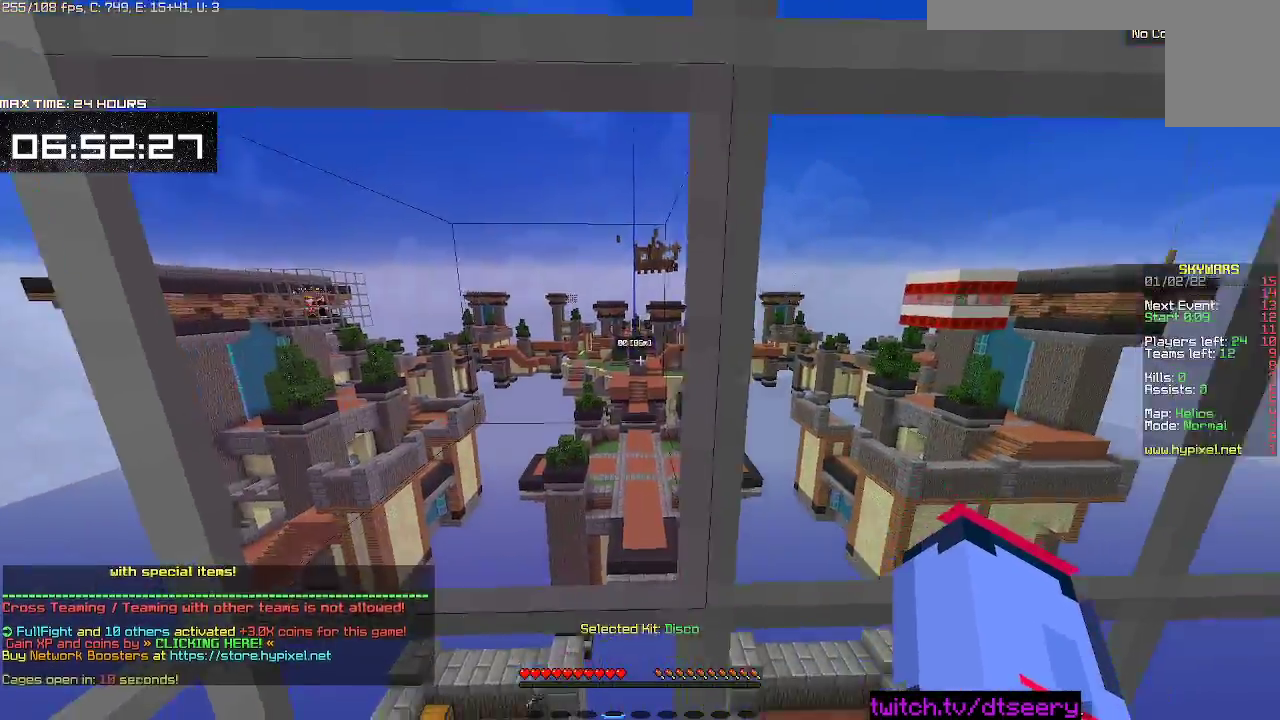
{"keys": ["s"], "mouse": [], "events": [[167, "d", "up"]]}
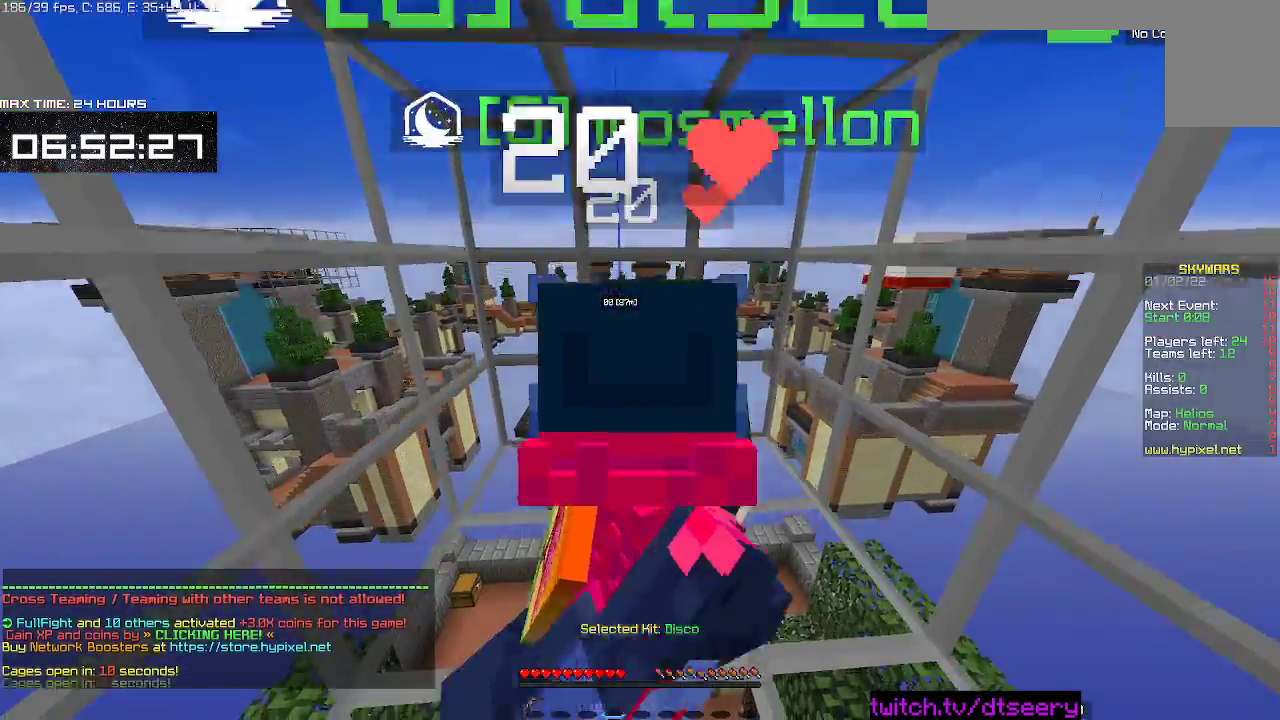
{"keys": [], "mouse": [], "events": [[250, "s", "up"]]}
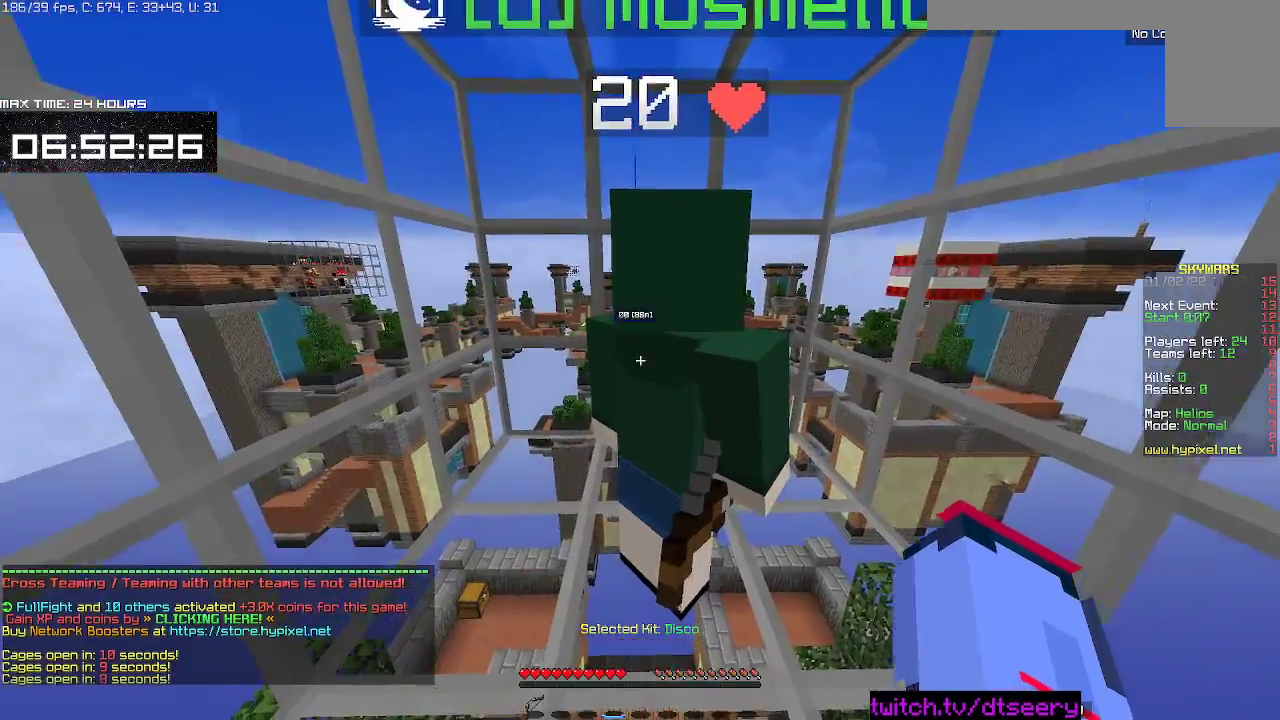
{"keys": ["w"], "mouse": [], "events": [[34, "w", "down"]]}
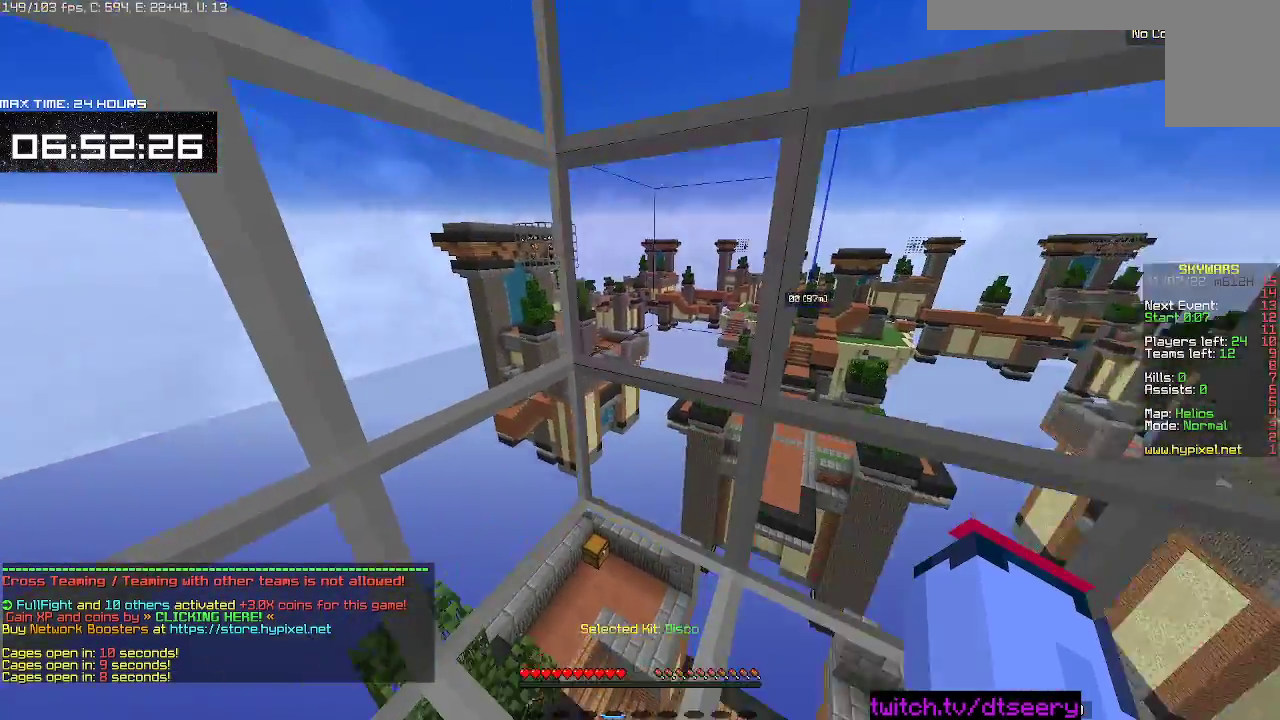
{"keys": ["a"], "mouse": [], "events": [[250, "a", "down"], [417, "w", "up"]]}
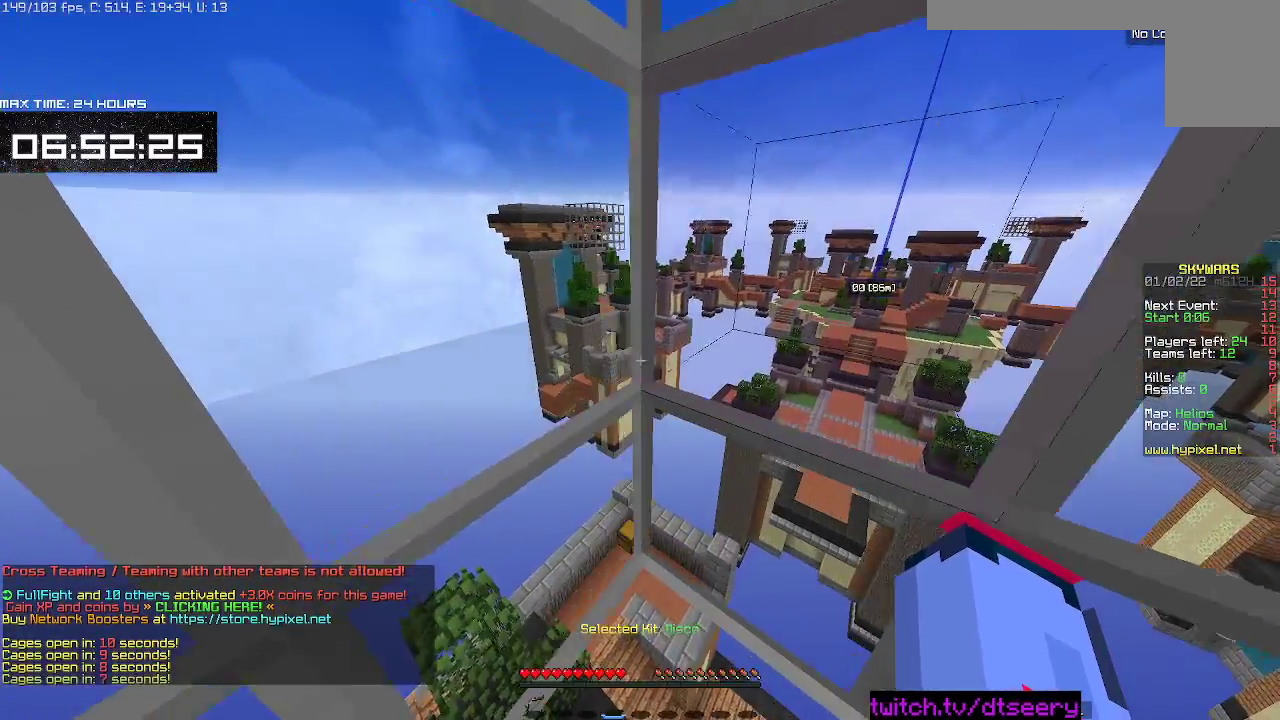
{"keys": ["d"], "mouse": [], "events": [[117, "d", "down"], [317, "a", "up"]]}
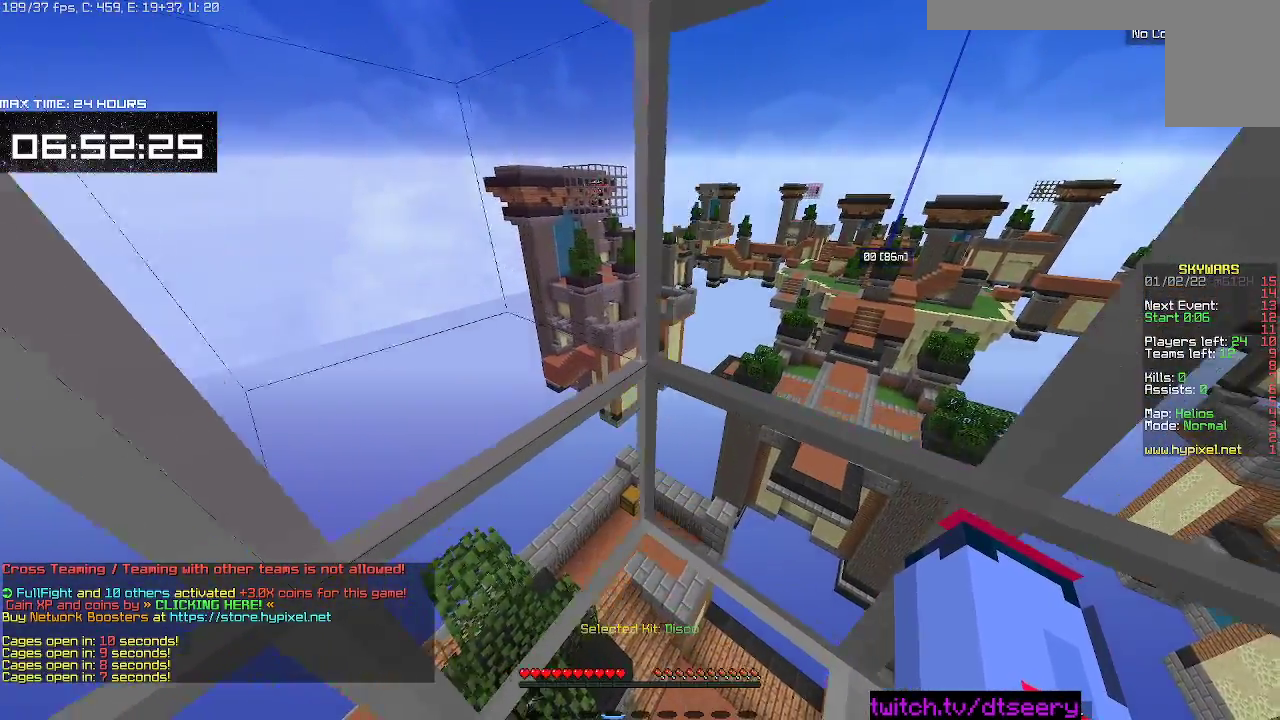
{"keys": ["a", "s"], "mouse": [], "events": [[434, "s", "down"], [467, "a", "down"], [500, "d", "up"]]}
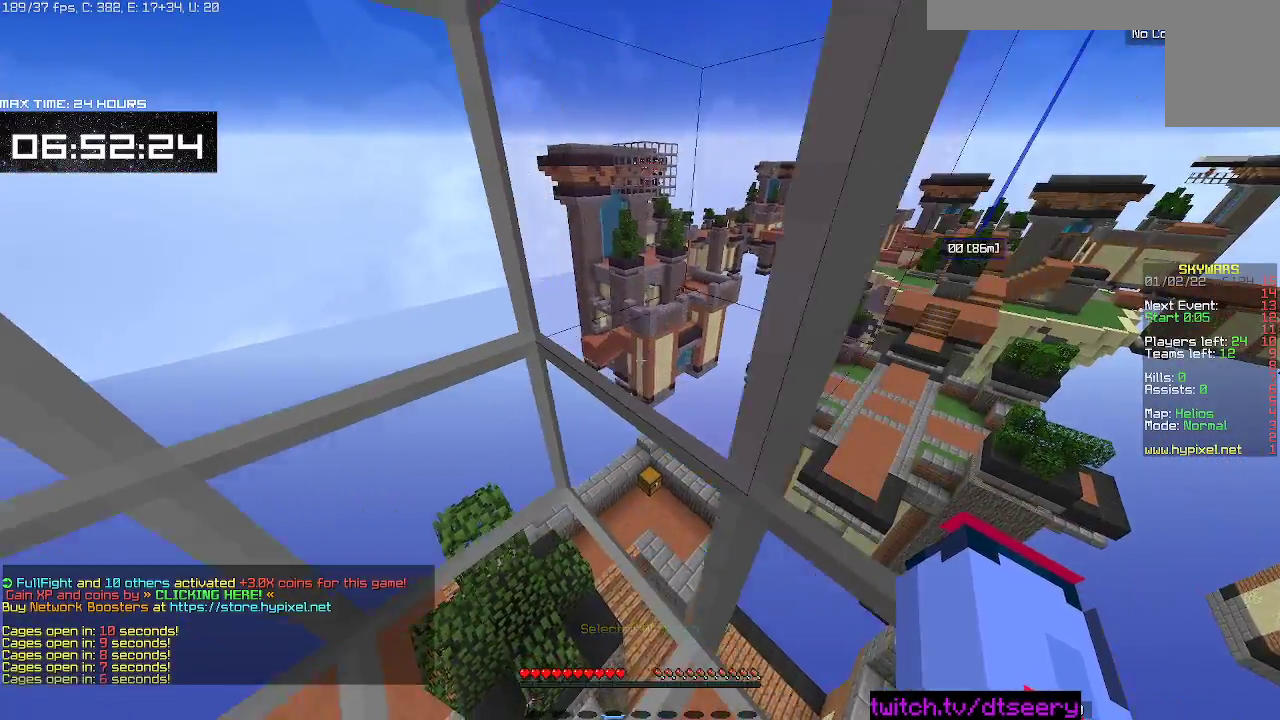
{"keys": ["a", "s"], "mouse": ["left"], "events": [[67, "mouse_left", "down"], [334, "mouse_left", "up"], [417, "mouse_left", "down"]]}
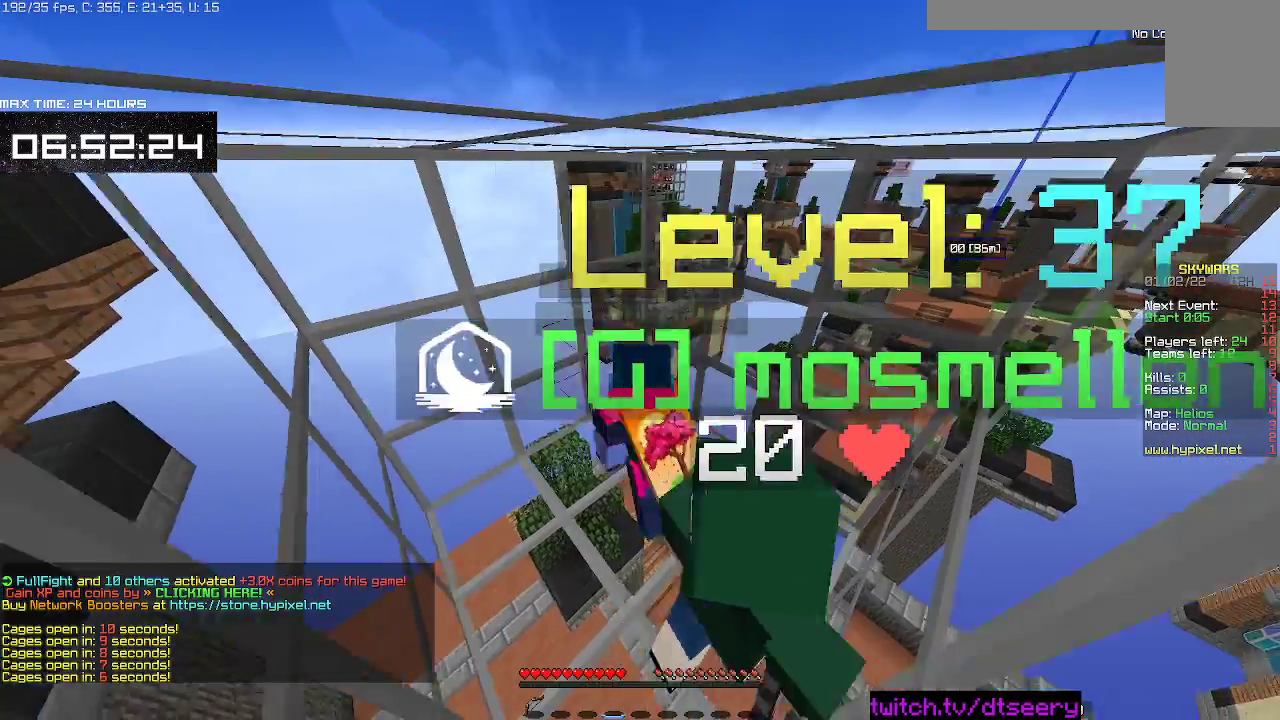
{"keys": ["a", "d", "w"], "mouse": [], "events": [[17, "s", "up"], [34, "d", "down"], [50, "mouse_left", "up"], [134, "mouse_left", "down"], [284, "mouse_left", "up"], [334, "mouse_left", "down"], [384, "w", "down"], [484, "mouse_left", "up"]]}
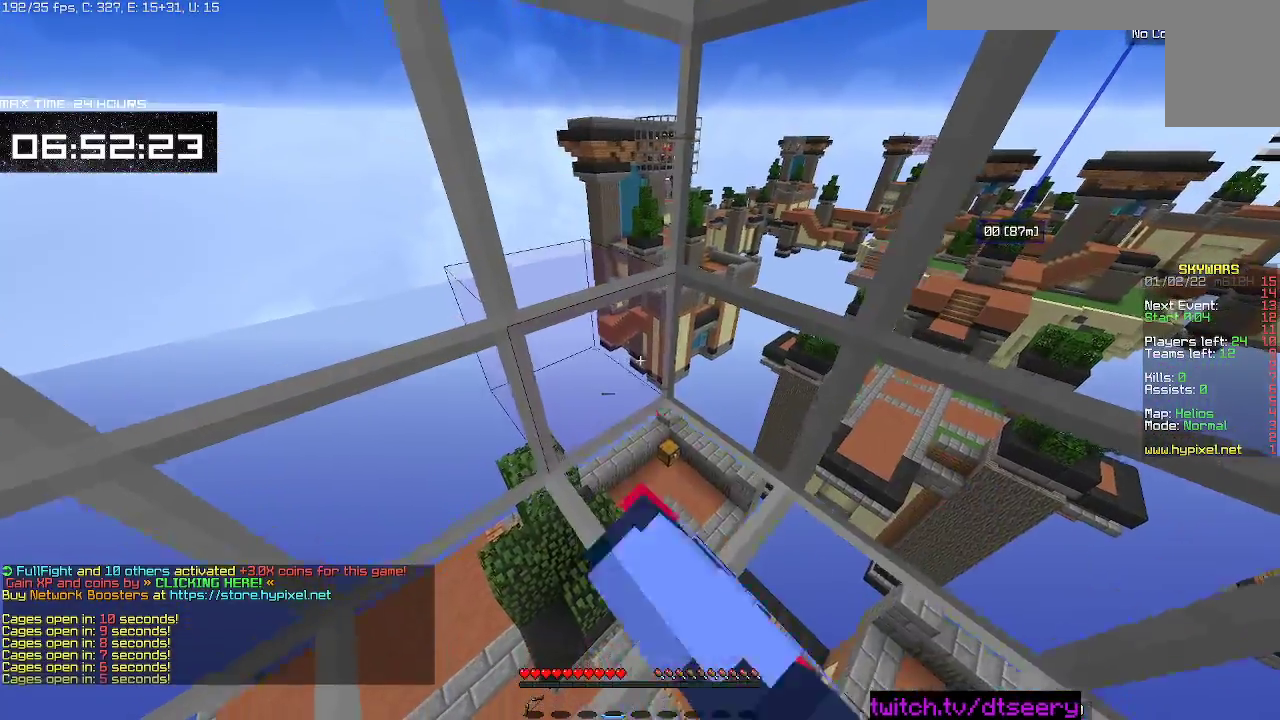
{"keys": ["a", "d", "w"], "mouse": [], "events": [[84, "mouse_left", "down"], [234, "mouse_left", "up"], [300, "mouse_left", "down"], [450, "mouse_left", "up"]]}
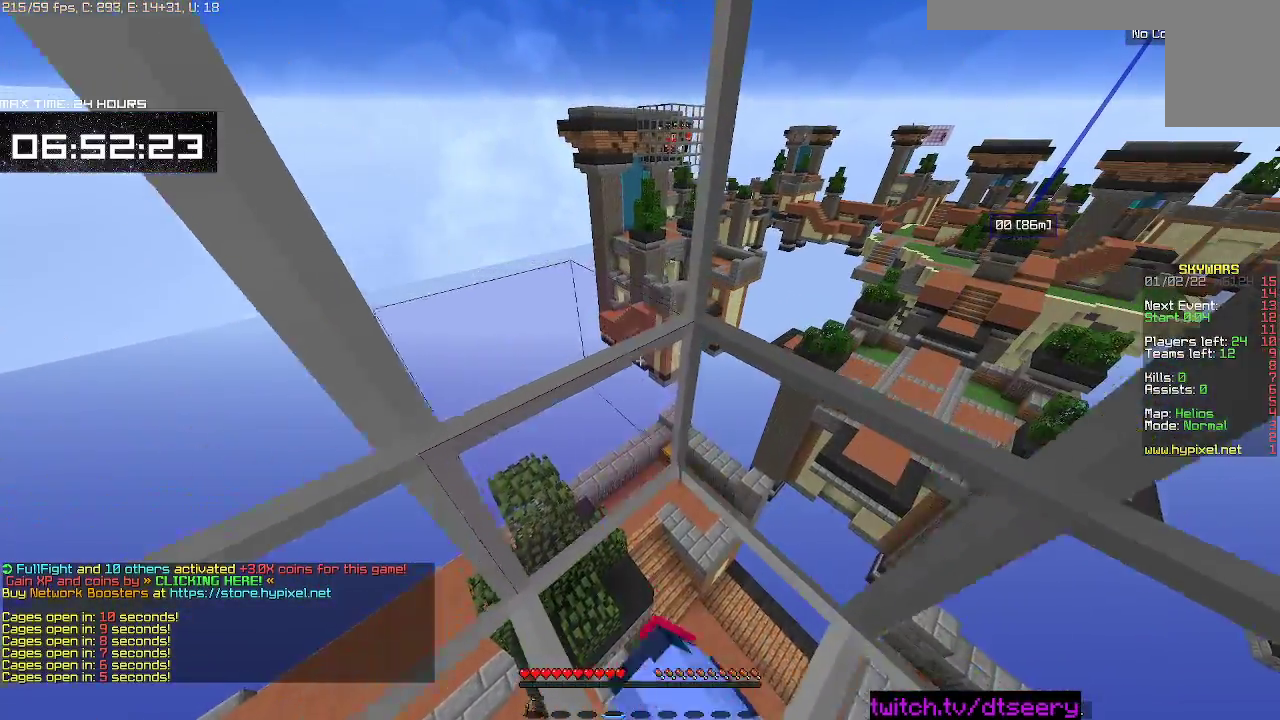
{"keys": [], "mouse": ["left"], "events": [[17, "mouse_left", "down"], [50, "a", "up"], [184, "mouse_left", "up"], [234, "mouse_left", "down"], [317, "w", "up"], [384, "mouse_left", "up"], [417, "d", "up"], [434, "mouse_left", "down"]]}
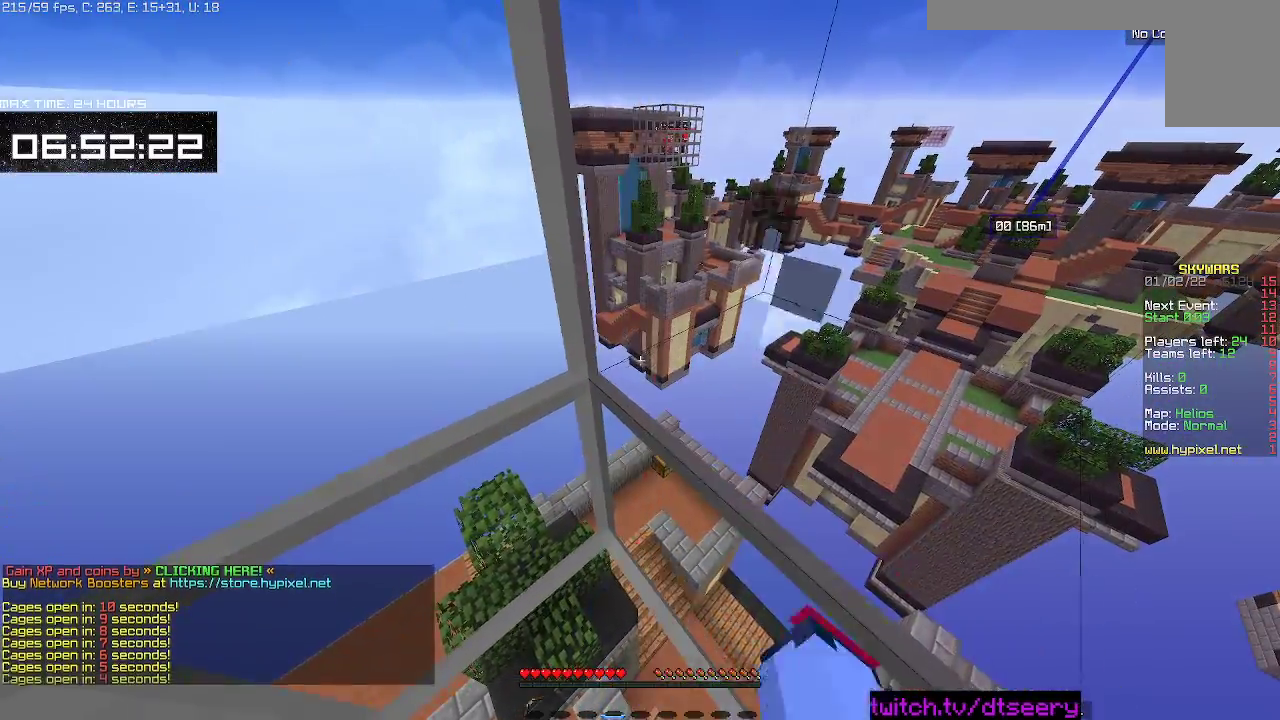
{"keys": ["a", "s"], "mouse": ["left"], "events": [[50, "s", "down"], [100, "mouse_left", "up"], [184, "mouse_left", "down"], [350, "mouse_left", "up"], [417, "mouse_left", "down"], [434, "a", "down"]]}
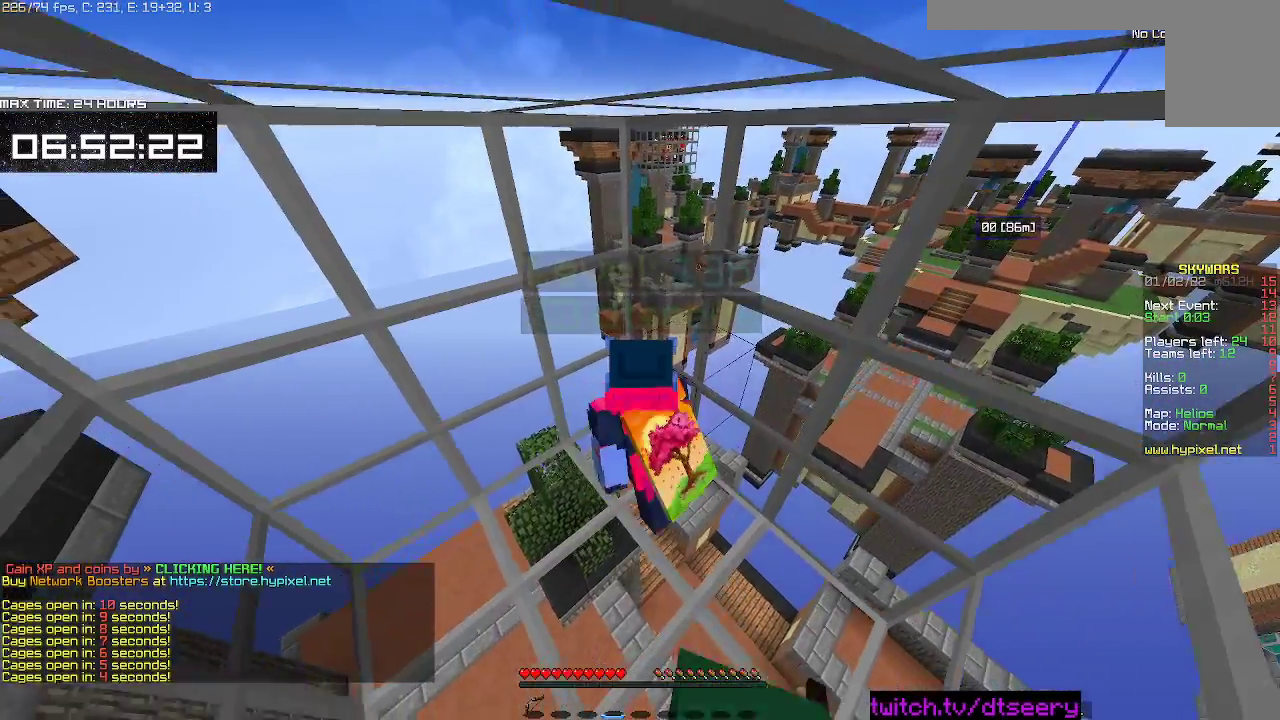
{"keys": ["a", "d"], "mouse": ["left"], "events": [[67, "mouse_left", "up"], [150, "mouse_left", "down"], [267, "mouse_left", "up"], [384, "mouse_left", "down"], [484, "s", "up"], [500, "d", "down"]]}
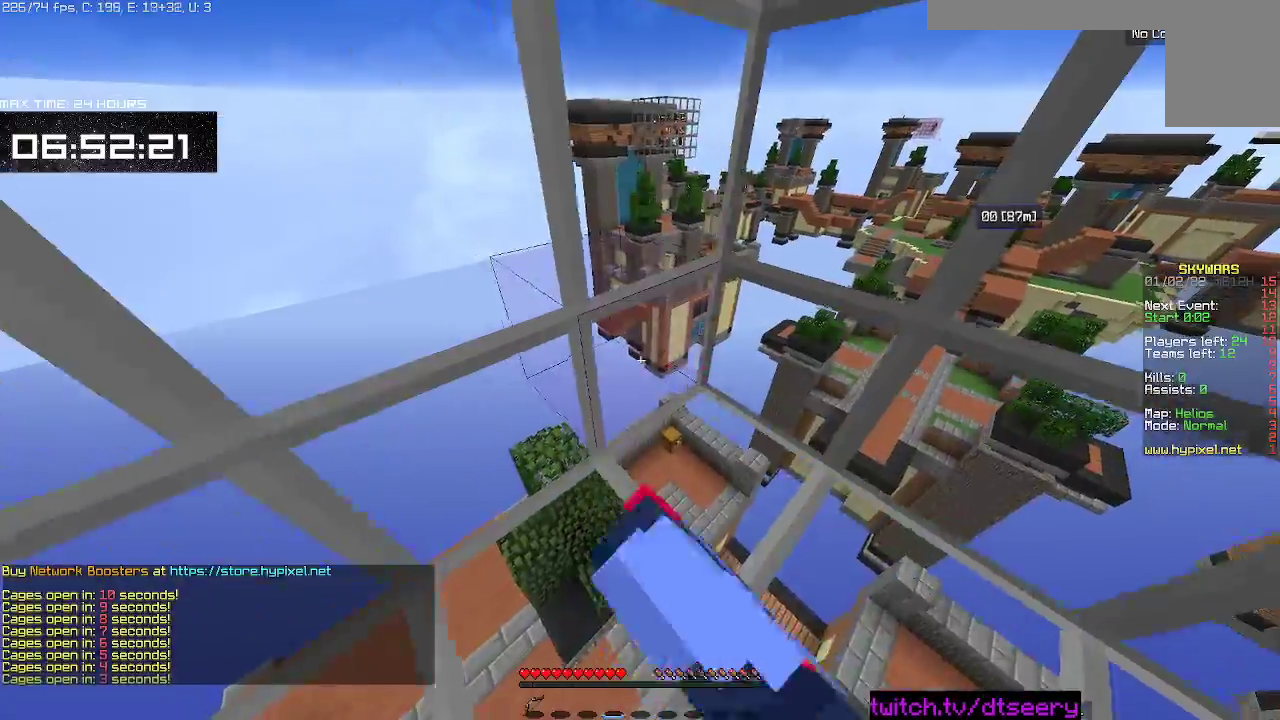
{"keys": ["w"], "mouse": [], "events": [[34, "mouse_left", "up"], [100, "a", "up"], [100, "mouse_left", "down"], [250, "w", "down"], [450, "mouse_left", "up"], [500, "d", "up"]]}
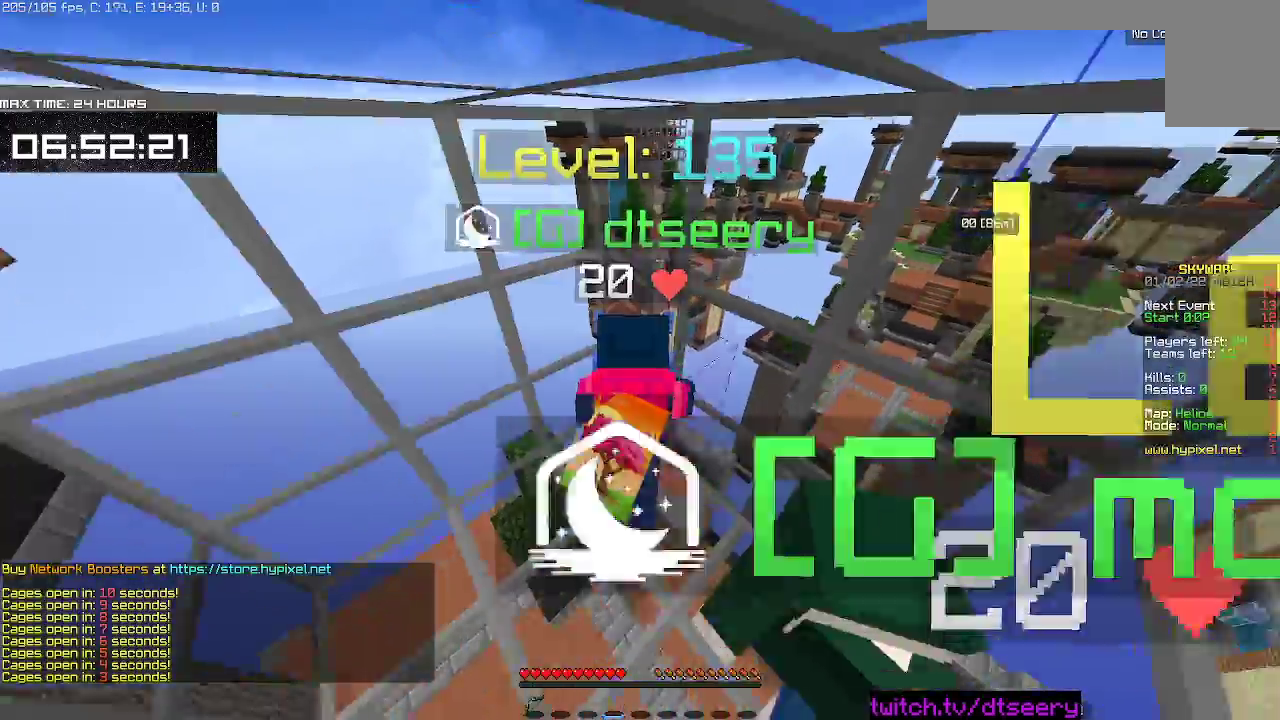
{"keys": ["a", "s"], "mouse": ["left"], "events": [[17, "mouse_left", "down"], [67, "w", "up"], [167, "mouse_left", "up"], [167, "s", "down"], [217, "mouse_left", "down"], [400, "a", "down"]]}
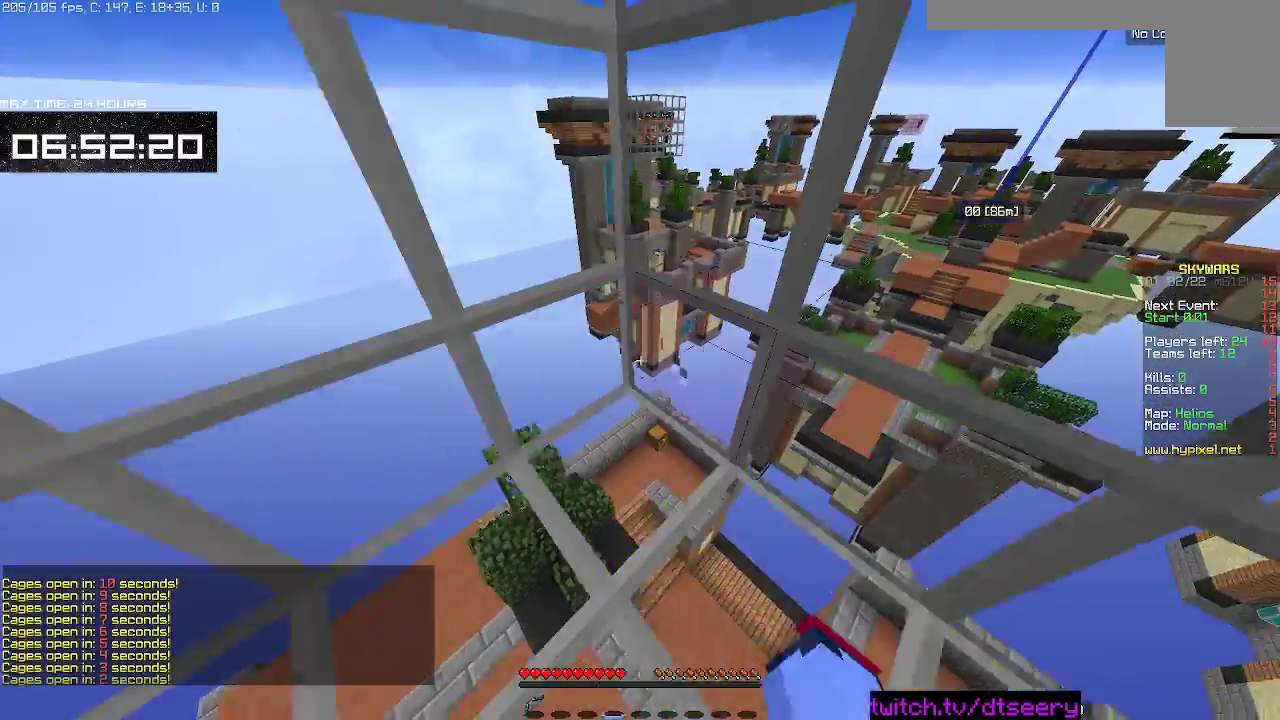
{"keys": [], "mouse": [], "events": [[67, "a", "up"], [67, "mouse_left", "up"], [167, "mouse_left", "down"], [284, "mouse_left", "up"], [284, "s", "up"], [317, "d", "down"], [350, "mouse_left", "down"], [484, "d", "up"], [484, "mouse_left", "up"]]}
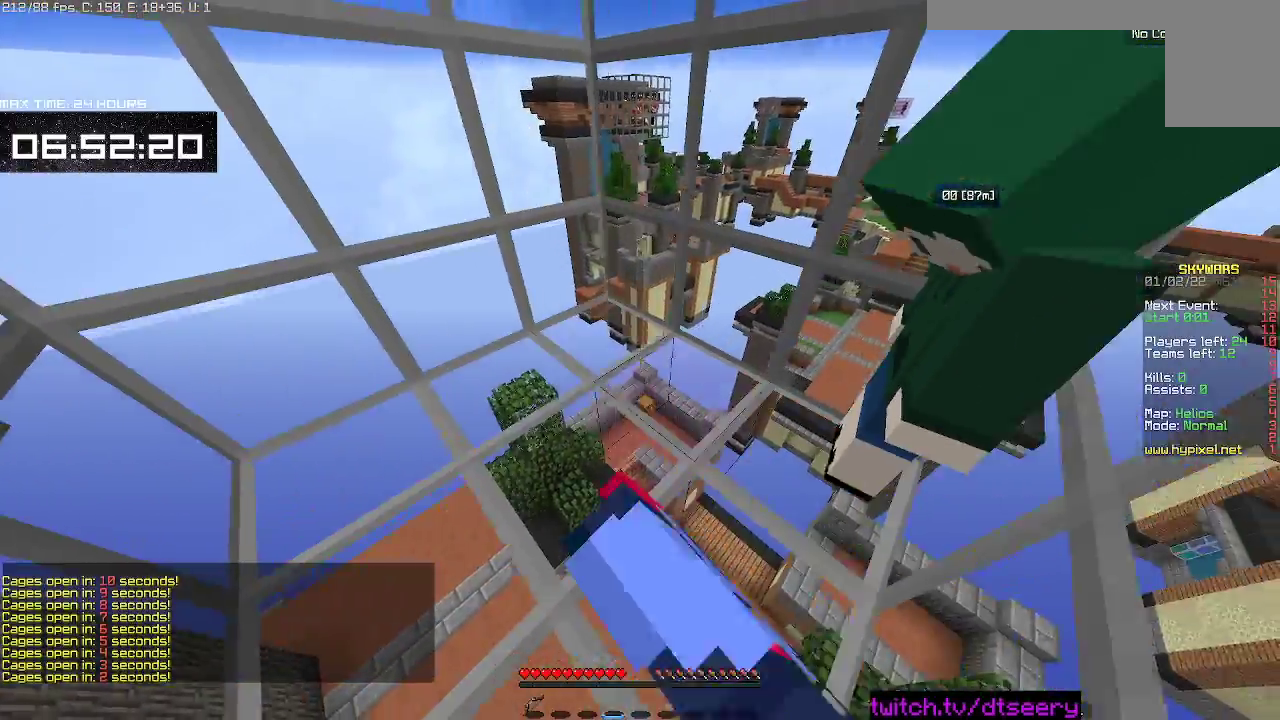
{"keys": [], "mouse": [], "events": []}